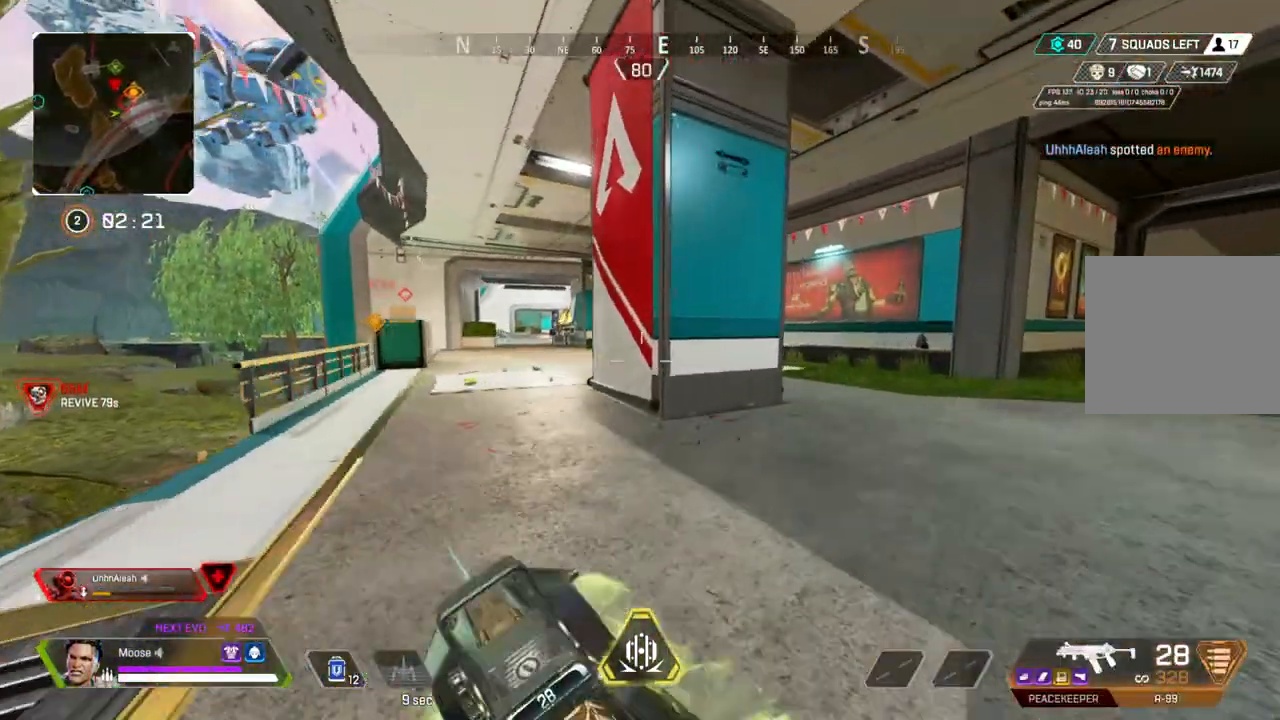
Gameplay with a controller (PlayStation layout); each line is a JSON object with the inputs held at the frame after it (dt_ms = milliseconds from this image to that frame). "events" lists button and stick changes between this image and that frame as [ms after this image, input, new state], when the widget could be followed in between. Not read: SELECT START.
{"dt_ms": 500, "buttons": [], "left_stick": "up-right", "right_stick": "center", "events": [[383, "left_stick", "up-right"]]}
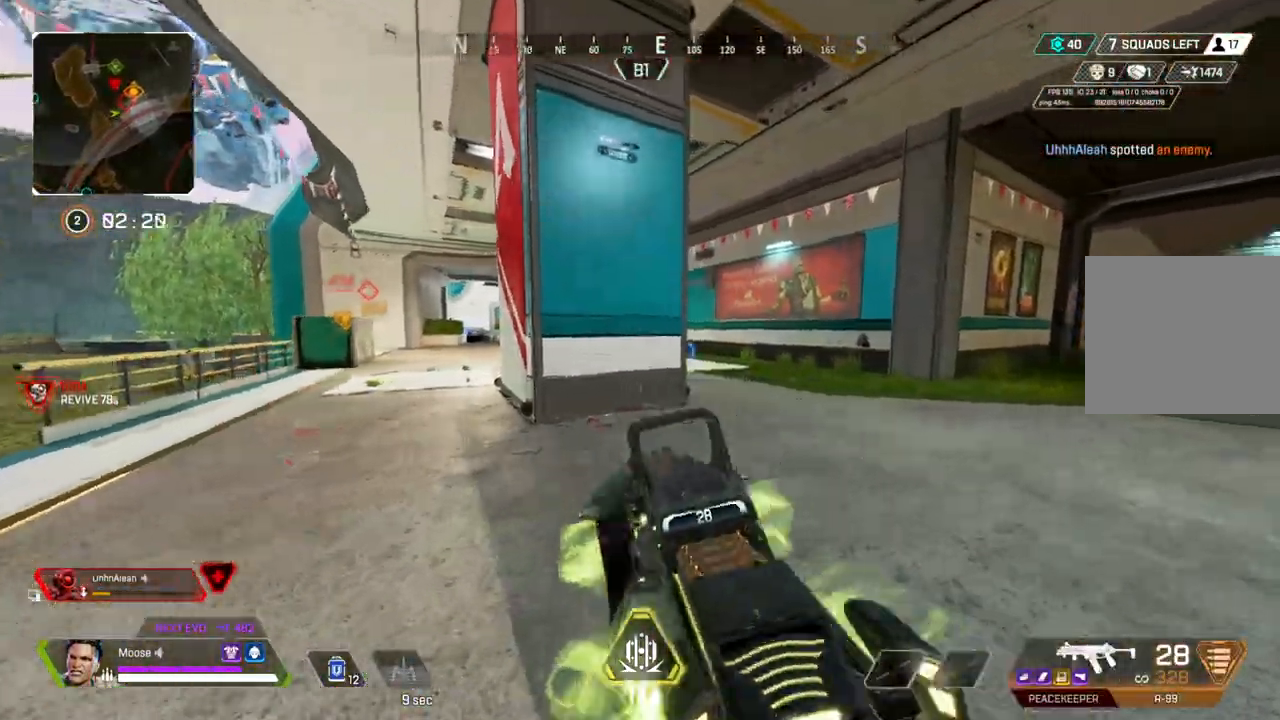
{"dt_ms": 500, "buttons": [], "left_stick": "left", "right_stick": "center", "events": [[50, "right_stick", "right"], [133, "left_stick", "up-left"], [183, "right_stick", "center"], [483, "left_stick", "left"]]}
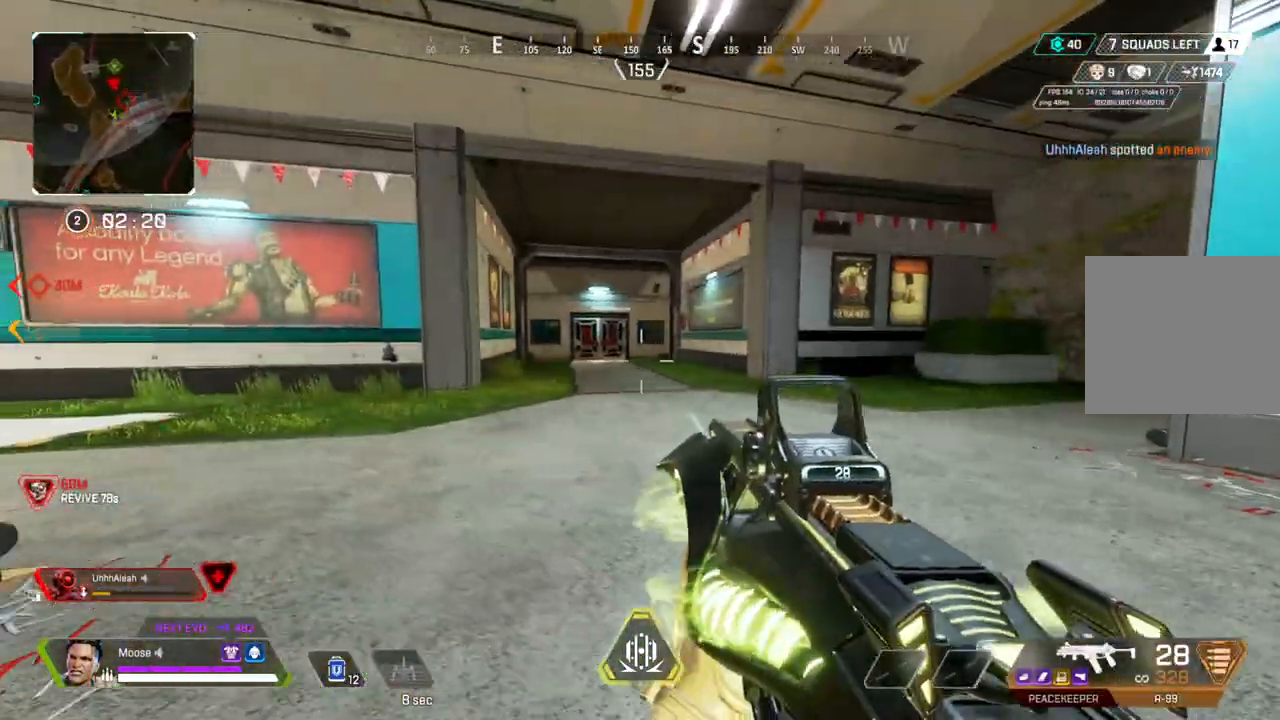
{"dt_ms": 500, "buttons": ["L2"], "left_stick": "left", "right_stick": "center", "events": [[500, "L2", "down"]]}
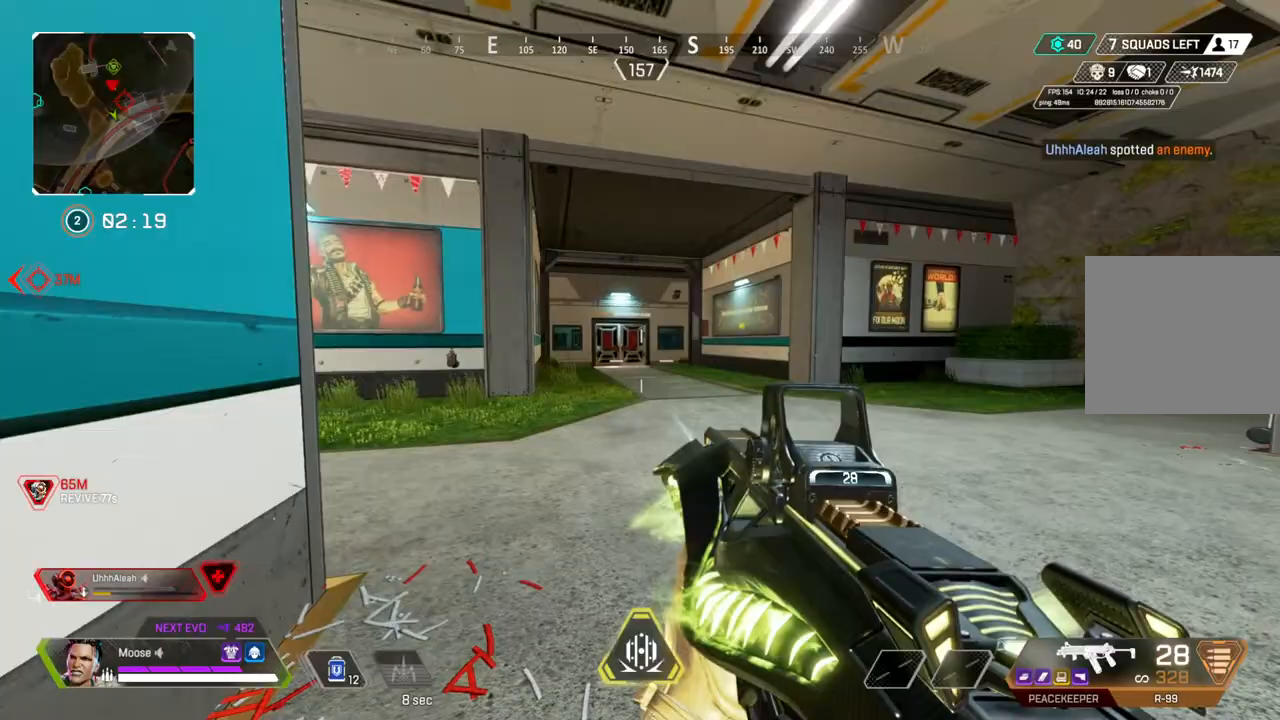
{"dt_ms": 500, "buttons": ["L2"], "left_stick": "center", "right_stick": "center", "events": [[267, "left_stick", "center"]]}
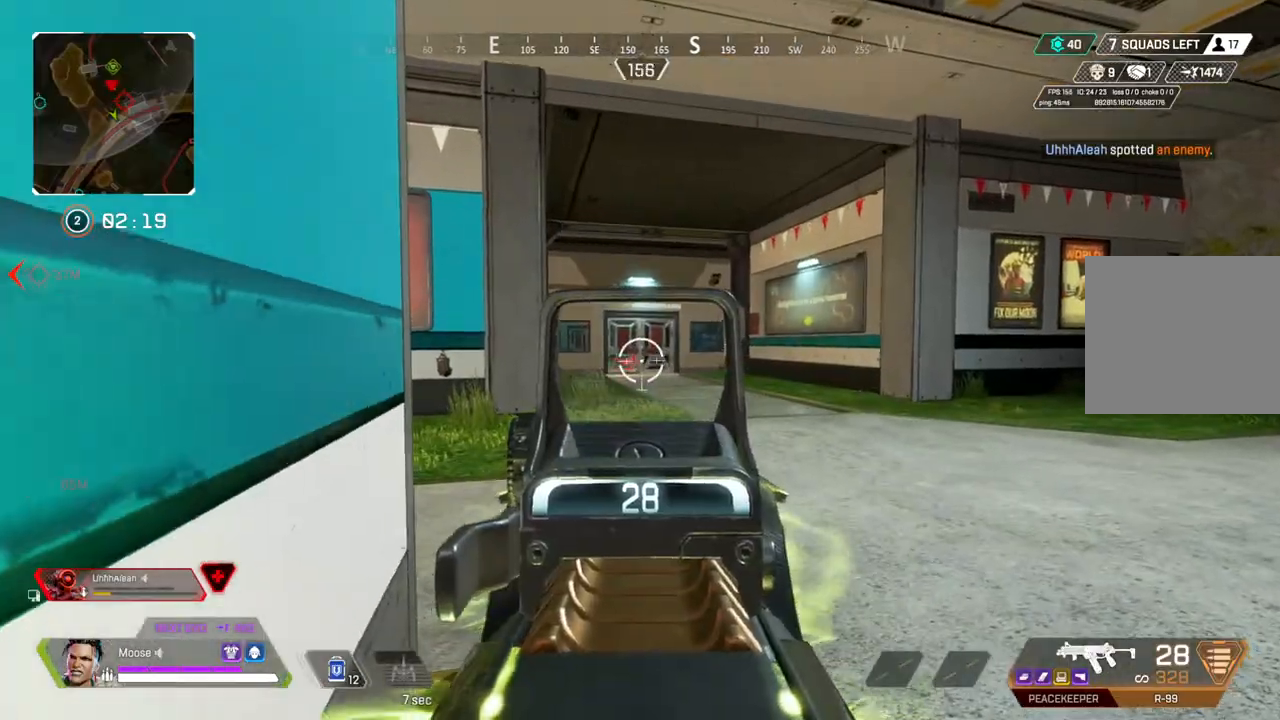
{"dt_ms": 500, "buttons": ["L2"], "left_stick": "center", "right_stick": "center", "events": [[83, "left_stick", "up-right"], [133, "left_stick", "center"], [233, "left_stick", "left"], [367, "left_stick", "center"]]}
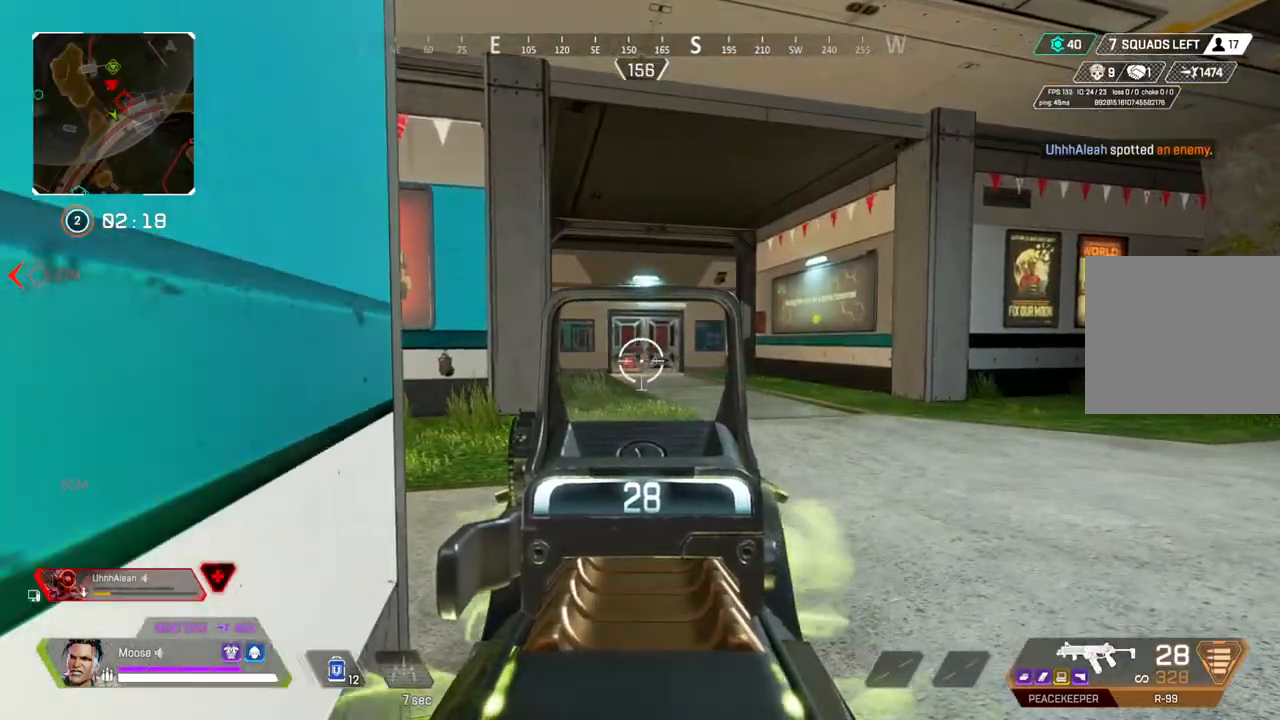
{"dt_ms": 500, "buttons": [], "left_stick": "center", "right_stick": "center", "events": [[433, "L2", "up"]]}
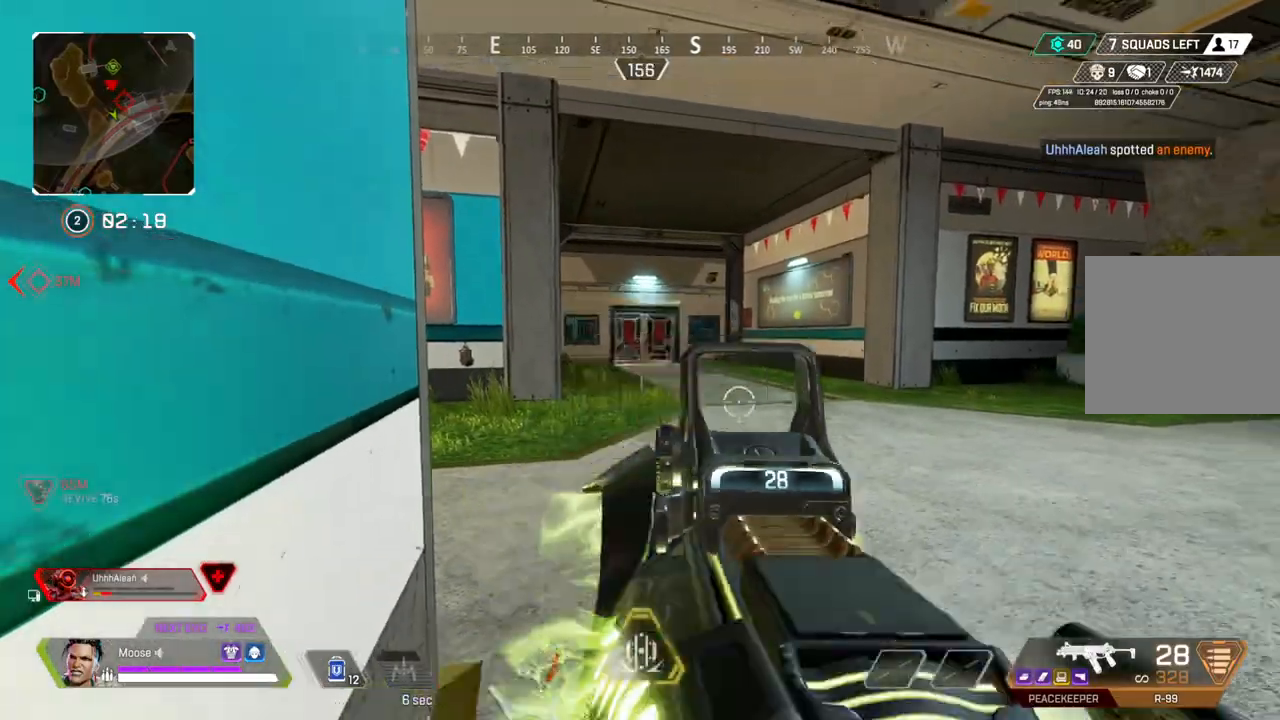
{"dt_ms": 500, "buttons": [], "left_stick": "center", "right_stick": "center", "events": [[33, "L1", "down"], [33, "R1", "down"], [133, "L1", "up"], [133, "R1", "up"]]}
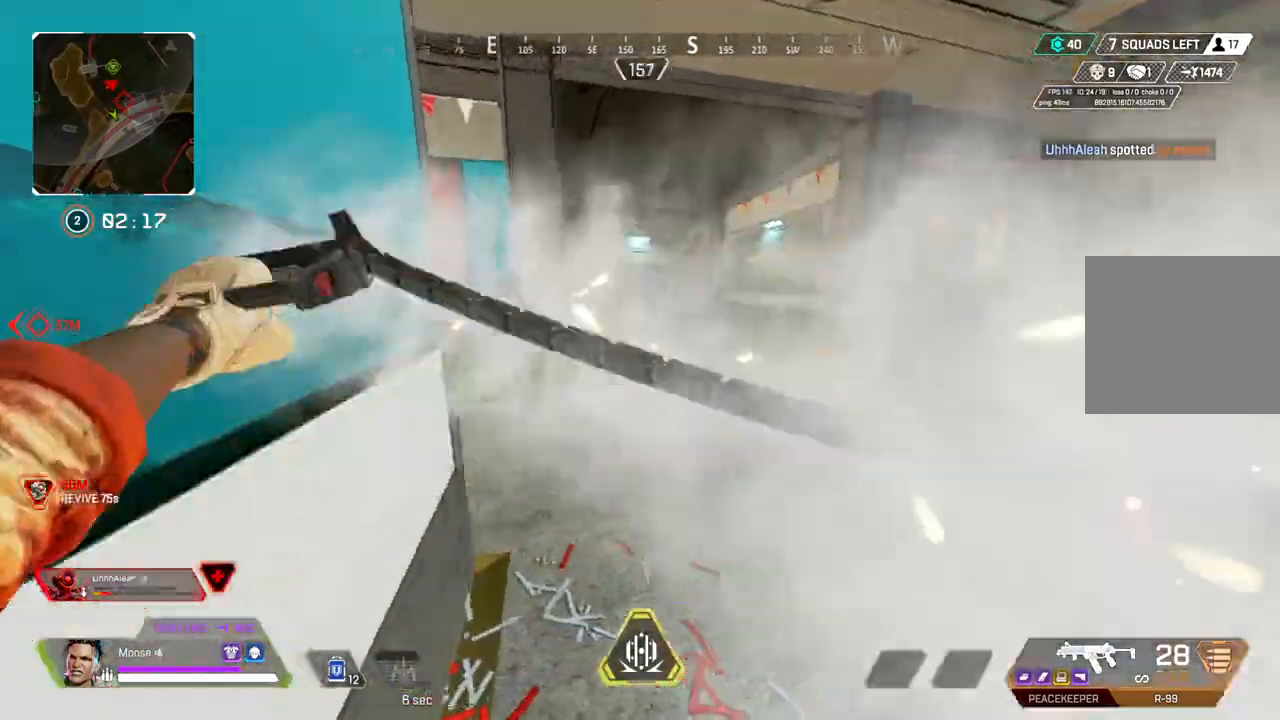
{"dt_ms": 500, "buttons": ["CIRCLE"], "left_stick": "up", "right_stick": "center", "events": [[267, "left_stick", "up-left"], [433, "left_stick", "up"], [483, "CIRCLE", "down"]]}
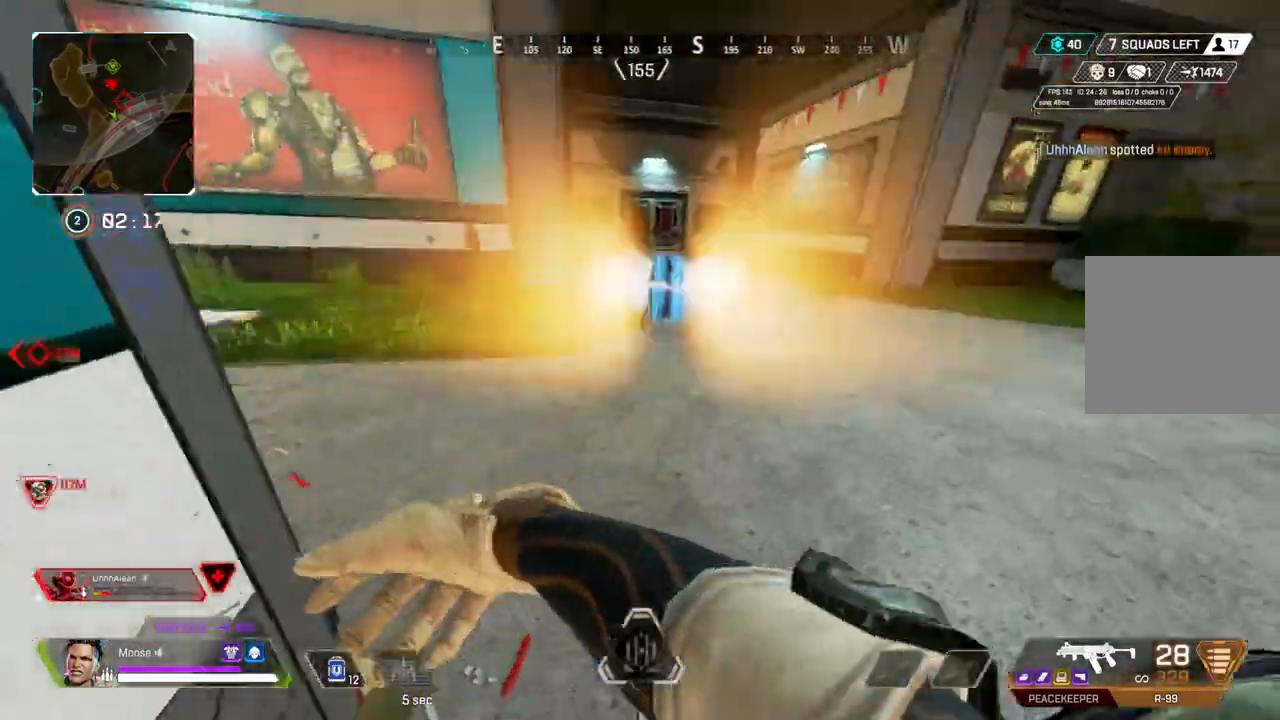
{"dt_ms": 500, "buttons": [], "left_stick": "up", "right_stick": "center", "events": [[83, "CIRCLE", "up"], [250, "CIRCLE", "down"], [367, "CIRCLE", "up"]]}
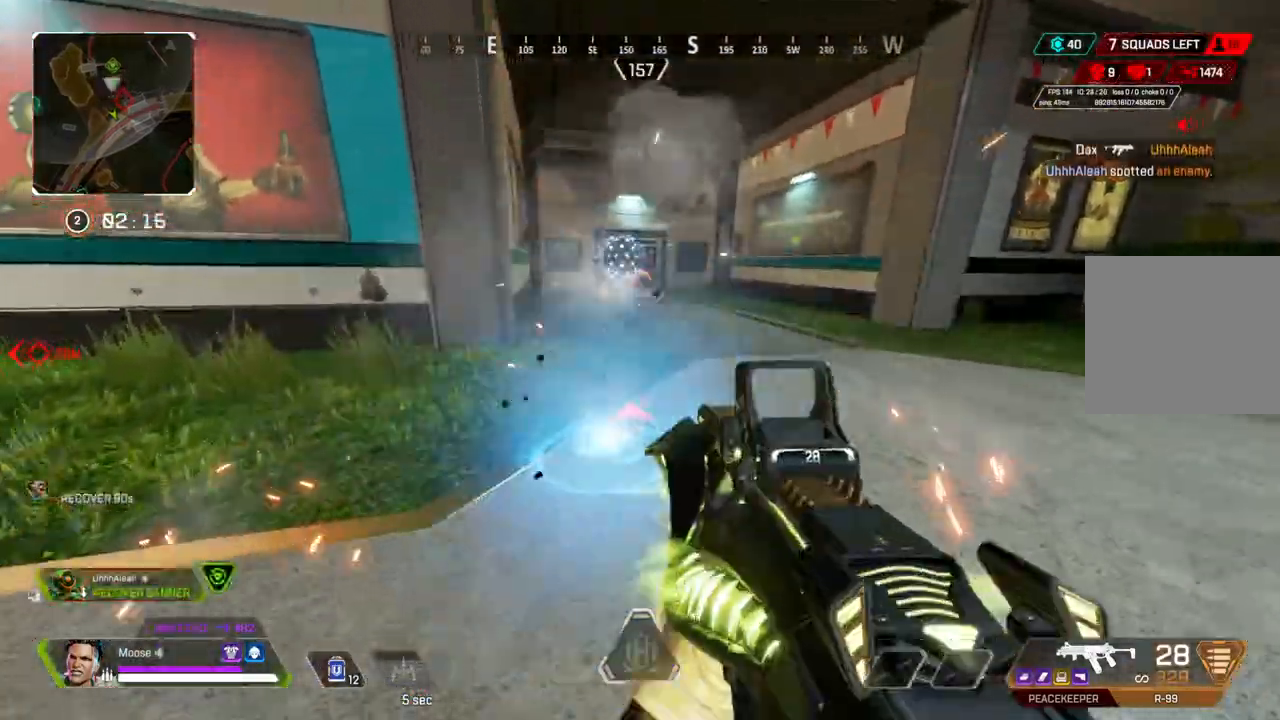
{"dt_ms": 500, "buttons": [], "left_stick": "up", "right_stick": "center", "events": [[317, "TRIANGLE", "down"], [400, "TRIANGLE", "up"]]}
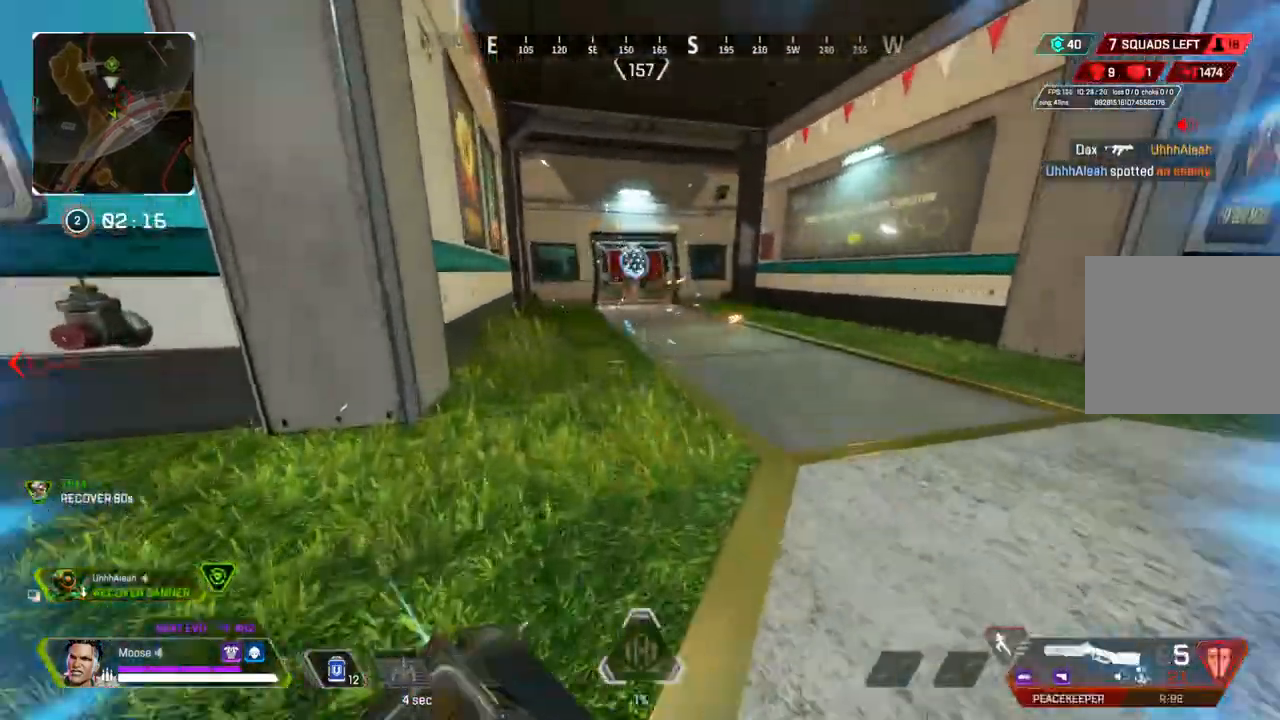
{"dt_ms": 500, "buttons": [], "left_stick": "up", "right_stick": "center", "events": []}
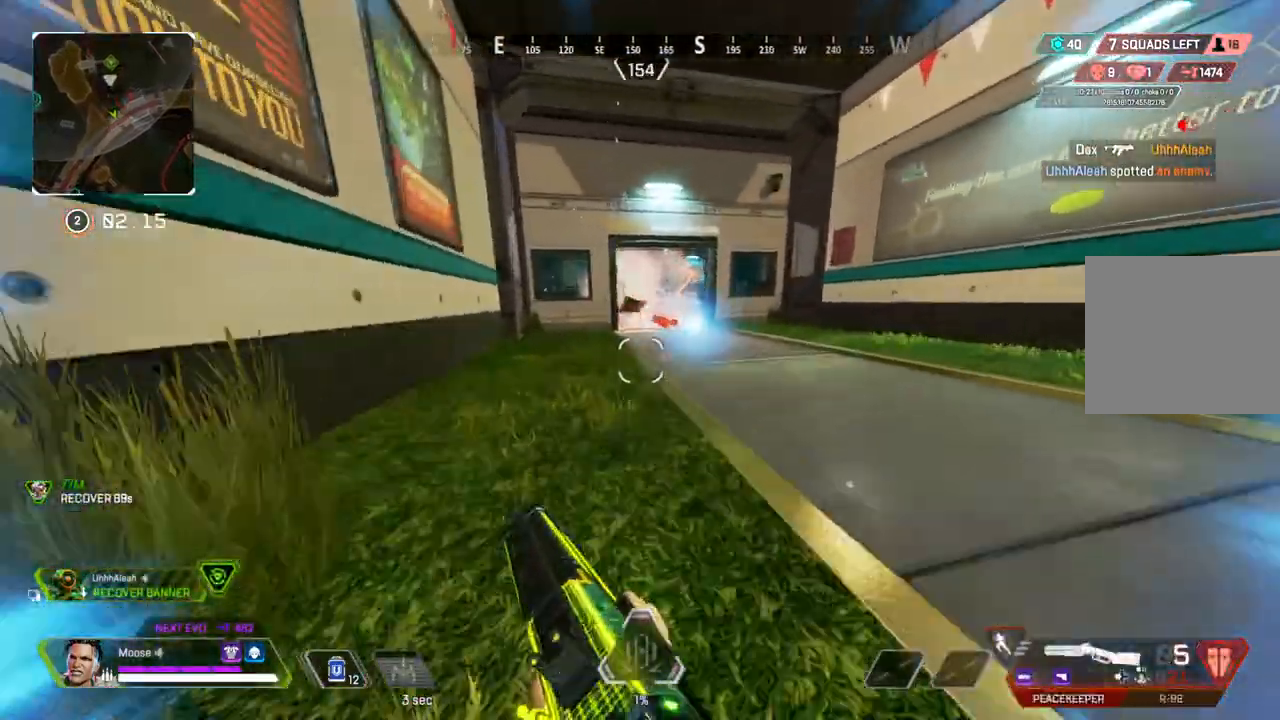
{"dt_ms": 500, "buttons": [], "left_stick": "up-right", "right_stick": "center", "events": [[33, "left_stick", "up-right"], [133, "CIRCLE", "down"], [183, "CIRCLE", "up"], [217, "TRIANGLE", "down"], [300, "TRIANGLE", "up"]]}
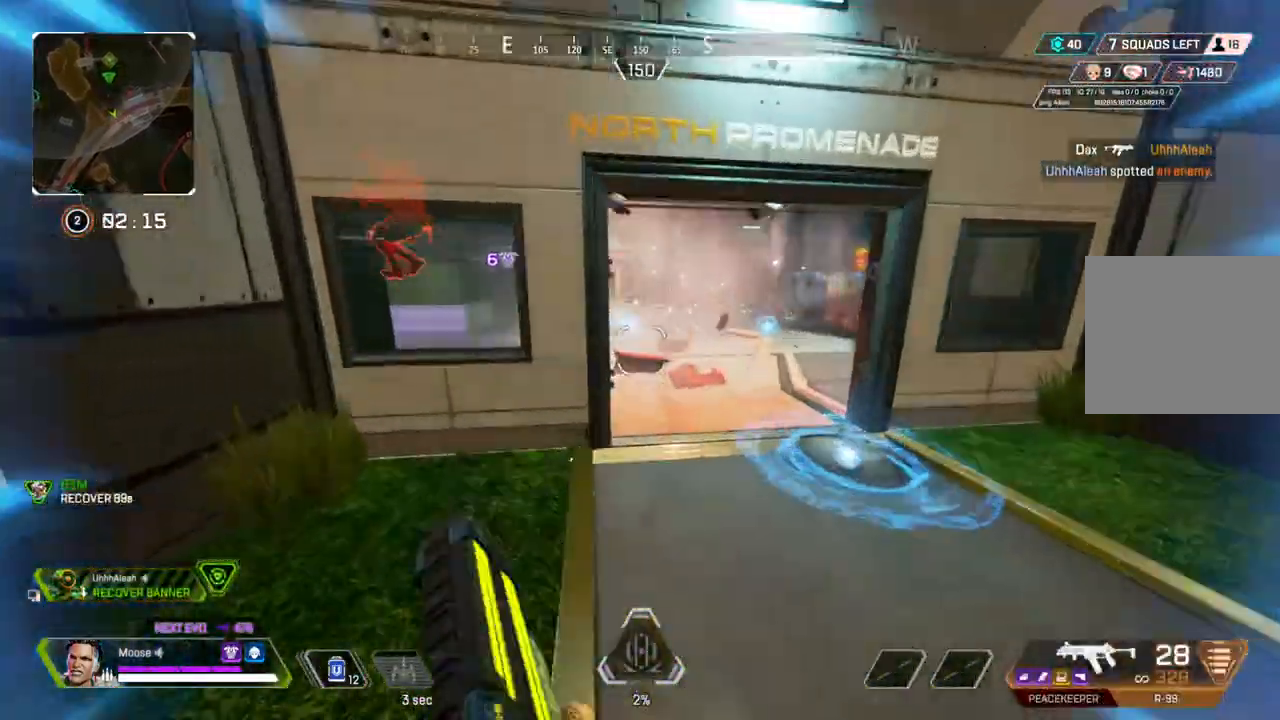
{"dt_ms": 500, "buttons": [], "left_stick": "down-right", "right_stick": "up-left", "events": [[17, "right_stick", "left"], [117, "right_stick", "center"], [183, "right_stick", "left"], [200, "left_stick", "right"], [250, "right_stick", "up-left"], [400, "left_stick", "down-right"]]}
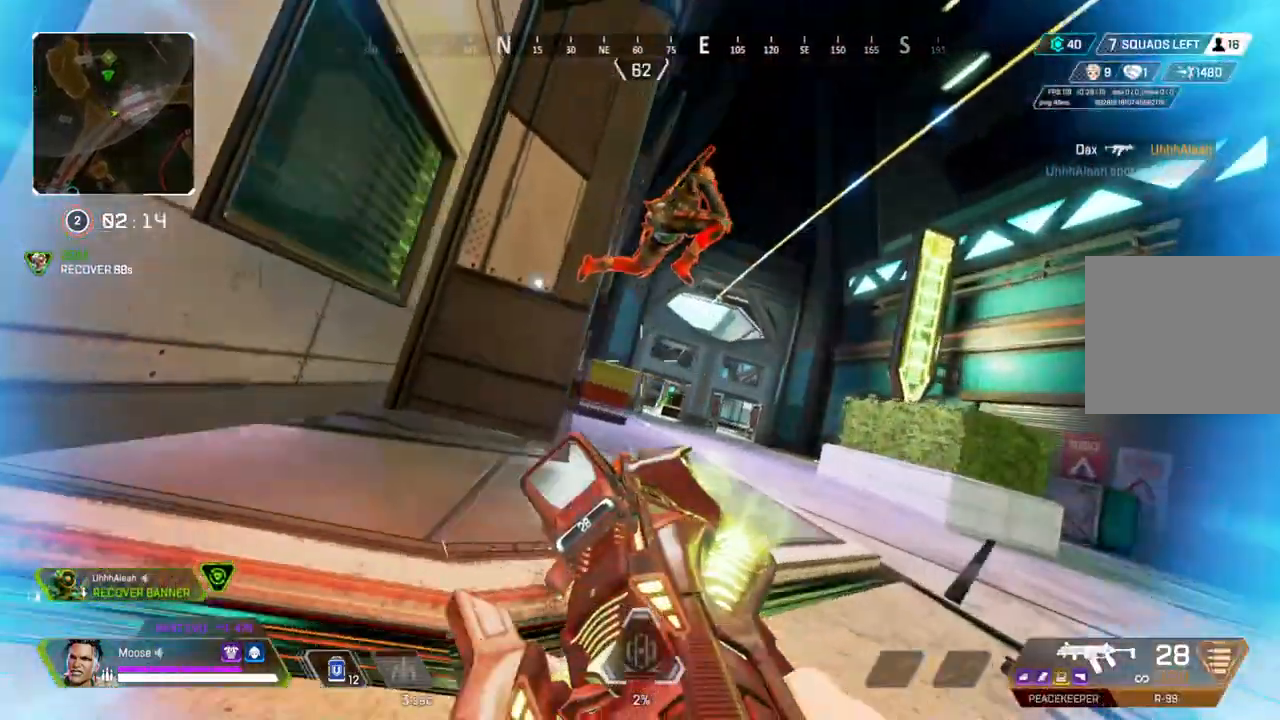
{"dt_ms": 500, "buttons": ["R2"], "left_stick": "down-right", "right_stick": "center", "events": [[133, "right_stick", "center"], [250, "R2", "down"], [250, "right_stick", "left"], [383, "CIRCLE", "down"], [383, "right_stick", "center"], [450, "CIRCLE", "up"]]}
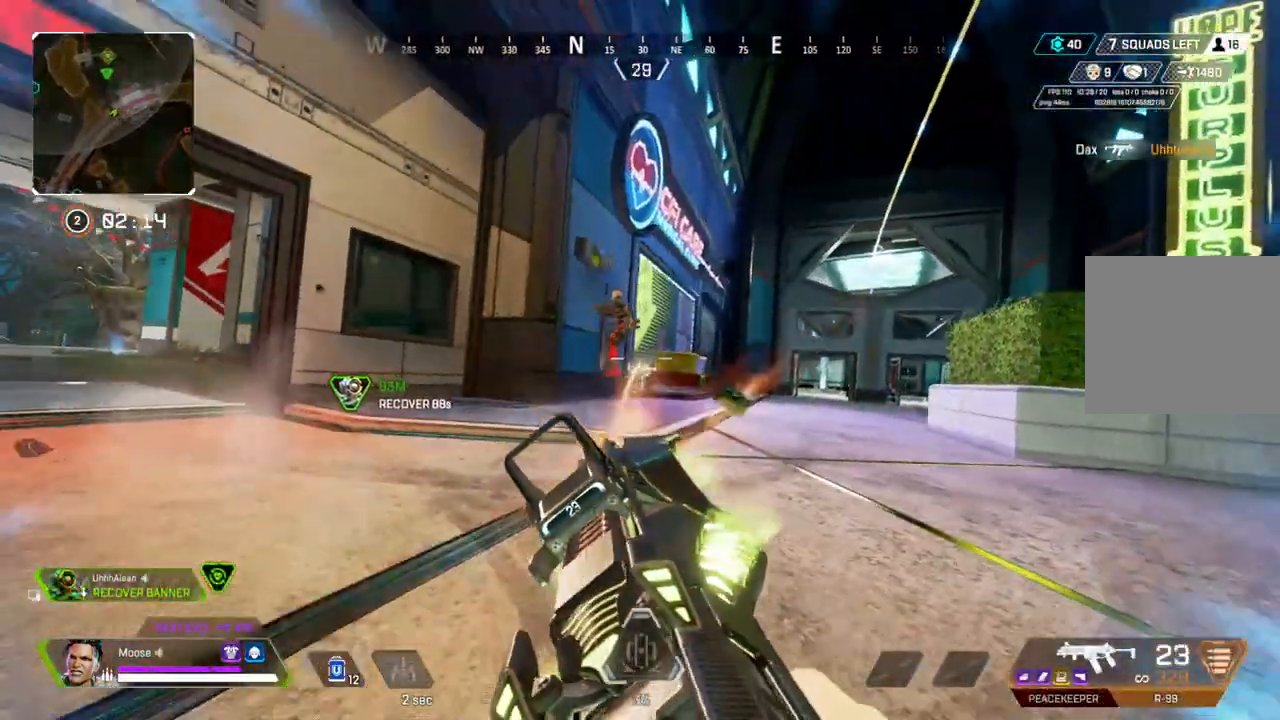
{"dt_ms": 500, "buttons": ["L2", "R2"], "left_stick": "up-right", "right_stick": "down", "events": [[17, "left_stick", "center"], [33, "L2", "down"], [167, "right_stick", "up"], [233, "right_stick", "center"], [267, "CIRCLE", "down"], [317, "CIRCLE", "up"], [433, "left_stick", "up"], [467, "right_stick", "down"], [500, "left_stick", "up-right"]]}
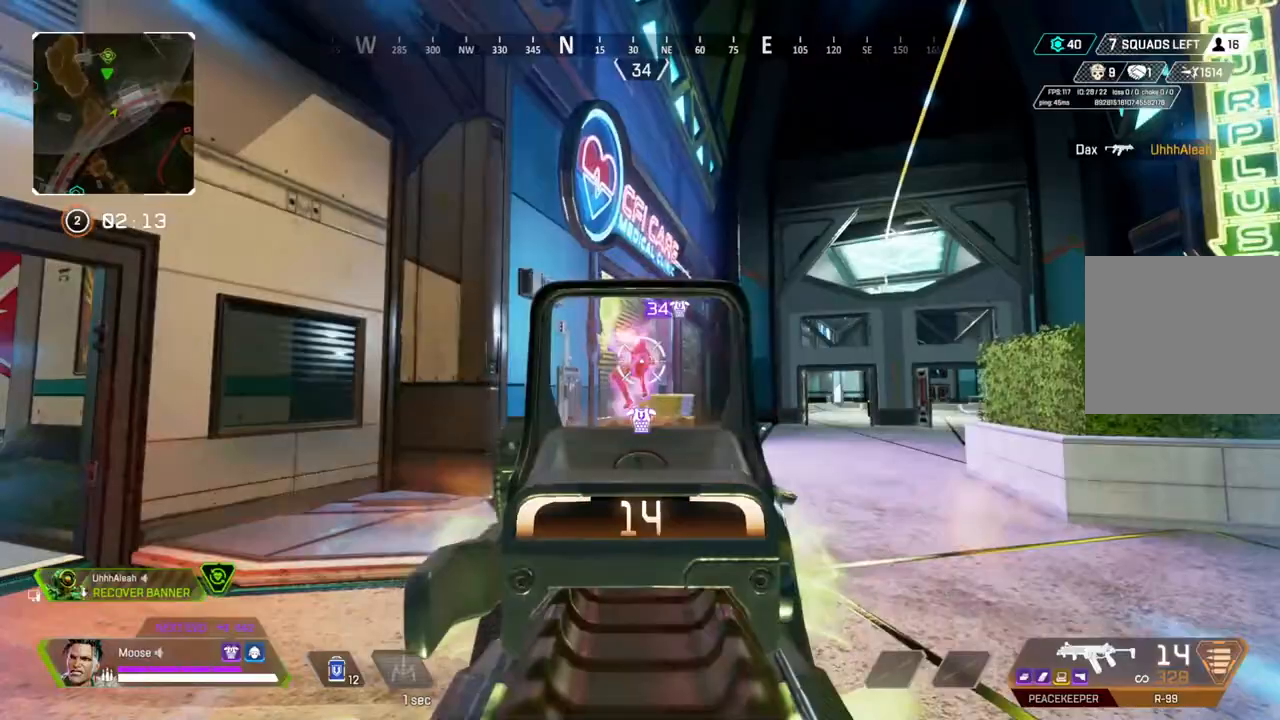
{"dt_ms": 500, "buttons": ["L2", "R2"], "left_stick": "up-right", "right_stick": "left", "events": [[217, "right_stick", "center"], [300, "right_stick", "down-left"], [350, "right_stick", "center"], [450, "right_stick", "left"]]}
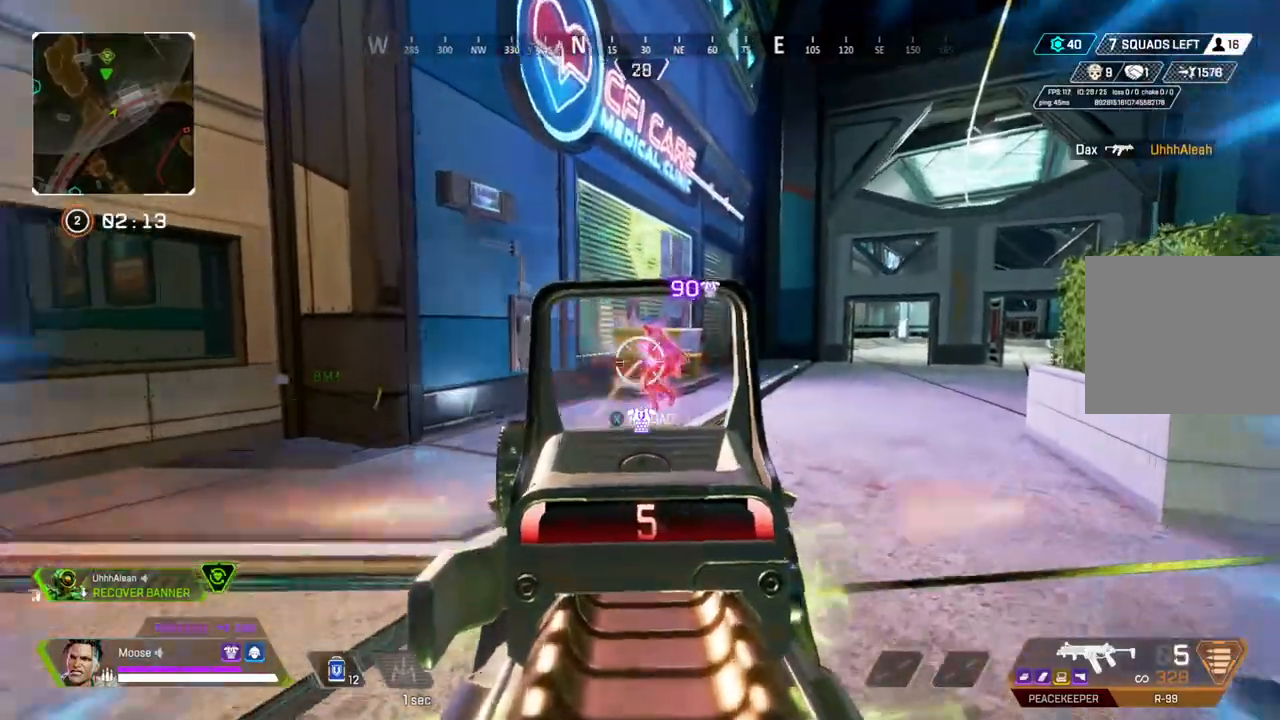
{"dt_ms": 500, "buttons": ["CIRCLE", "TRIANGLE"], "left_stick": "right", "right_stick": "center", "events": [[17, "right_stick", "center"], [250, "right_stick", "left"], [333, "right_stick", "center"], [383, "L2", "up"], [383, "left_stick", "right"], [417, "CIRCLE", "down"], [417, "R2", "up"], [483, "TRIANGLE", "down"]]}
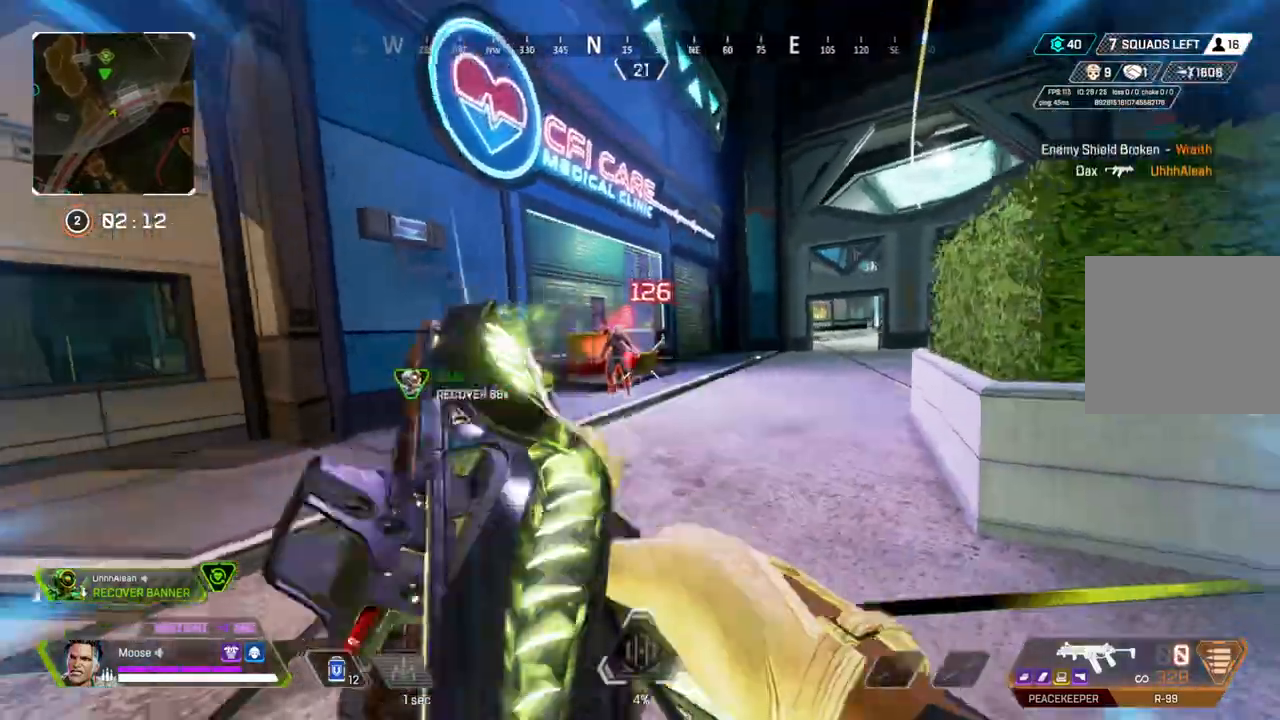
{"dt_ms": 500, "buttons": ["L2"], "left_stick": "center", "right_stick": "center", "events": [[50, "CIRCLE", "up"], [50, "TRIANGLE", "up"], [117, "left_stick", "up"], [183, "left_stick", "up-left"], [217, "CIRCLE", "down"], [300, "CIRCLE", "up"], [317, "left_stick", "left"], [483, "left_stick", "center"], [500, "L2", "down"]]}
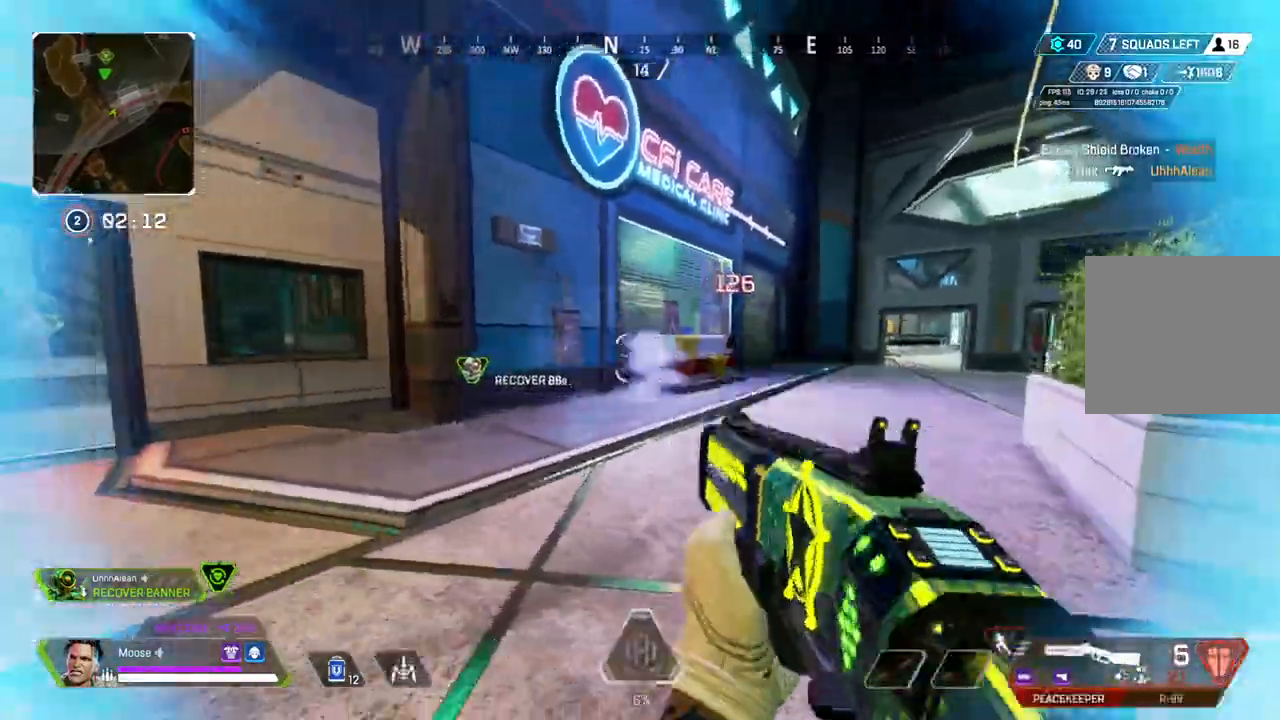
{"dt_ms": 500, "buttons": [], "left_stick": "right", "right_stick": "center", "events": [[83, "right_stick", "left"], [133, "R2", "down"], [133, "right_stick", "center"], [167, "left_stick", "right"], [217, "L2", "up"], [233, "R2", "up"]]}
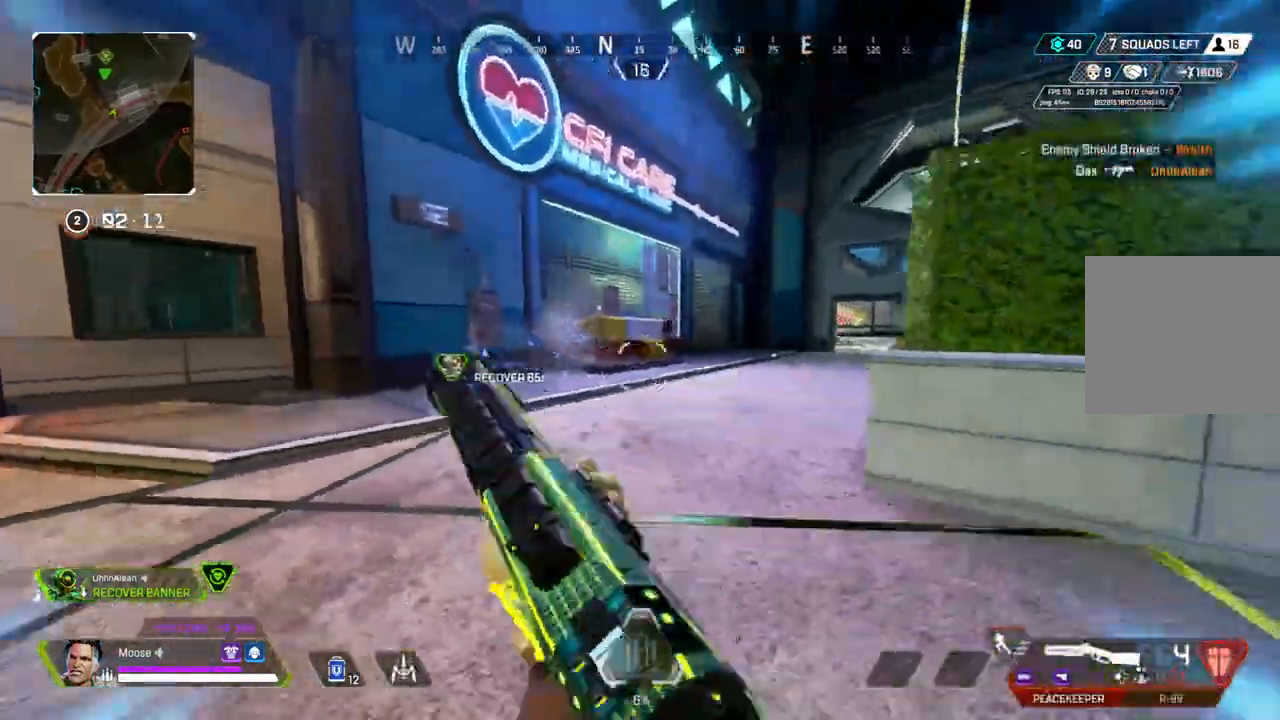
{"dt_ms": 500, "buttons": [], "left_stick": "left", "right_stick": "center", "events": [[33, "TRIANGLE", "down"], [100, "TRIANGLE", "up"], [117, "CIRCLE", "down"], [200, "CIRCLE", "up"], [433, "left_stick", "left"], [450, "SQUARE", "down"], [500, "SQUARE", "up"]]}
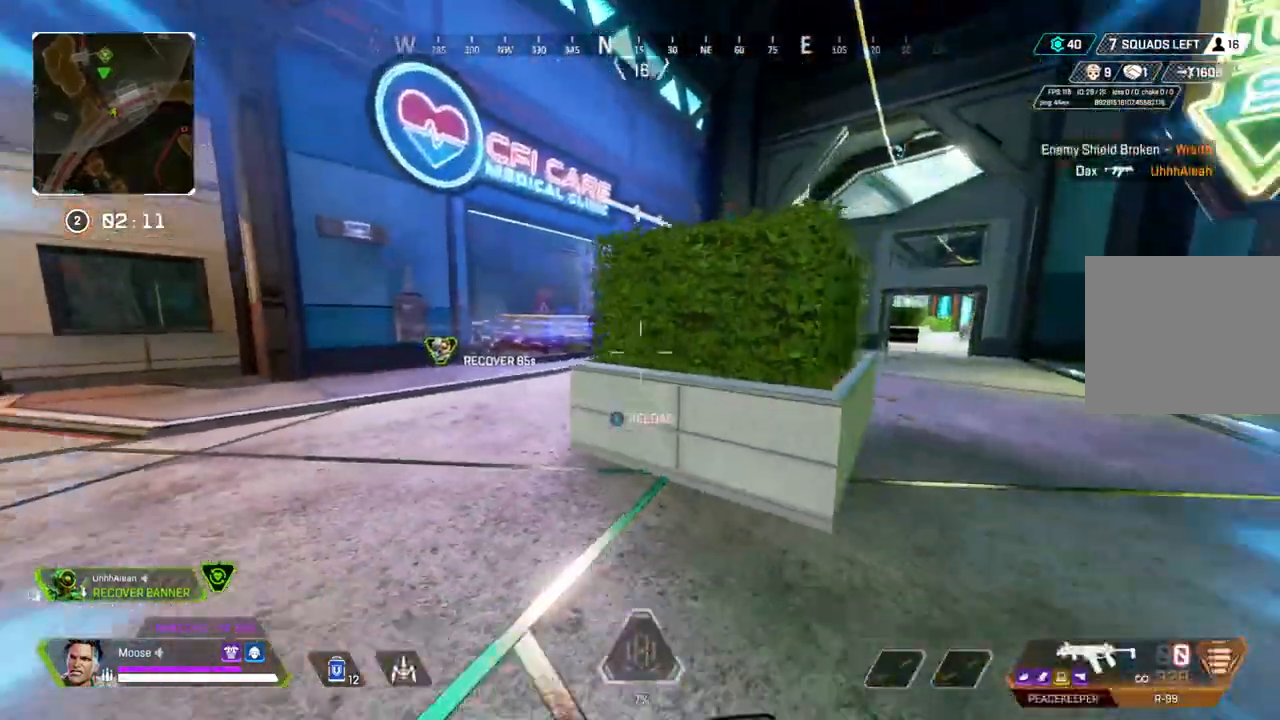
{"dt_ms": 500, "buttons": [], "left_stick": "up-right", "right_stick": "center", "events": [[83, "SQUARE", "down"], [150, "SQUARE", "up"], [200, "left_stick", "up"], [267, "left_stick", "right"], [333, "right_stick", "right"], [383, "left_stick", "up-right"], [433, "right_stick", "center"]]}
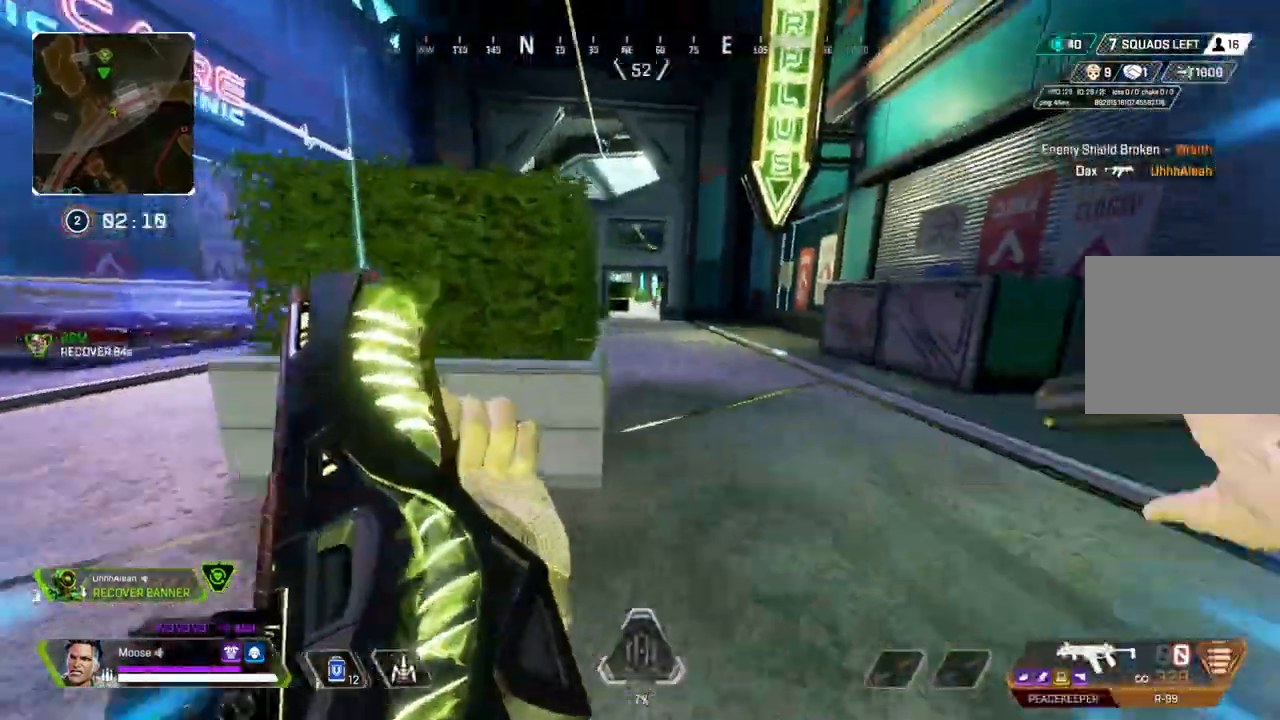
{"dt_ms": 500, "buttons": [], "left_stick": "up", "right_stick": "left", "events": [[350, "left_stick", "up"], [450, "right_stick", "left"]]}
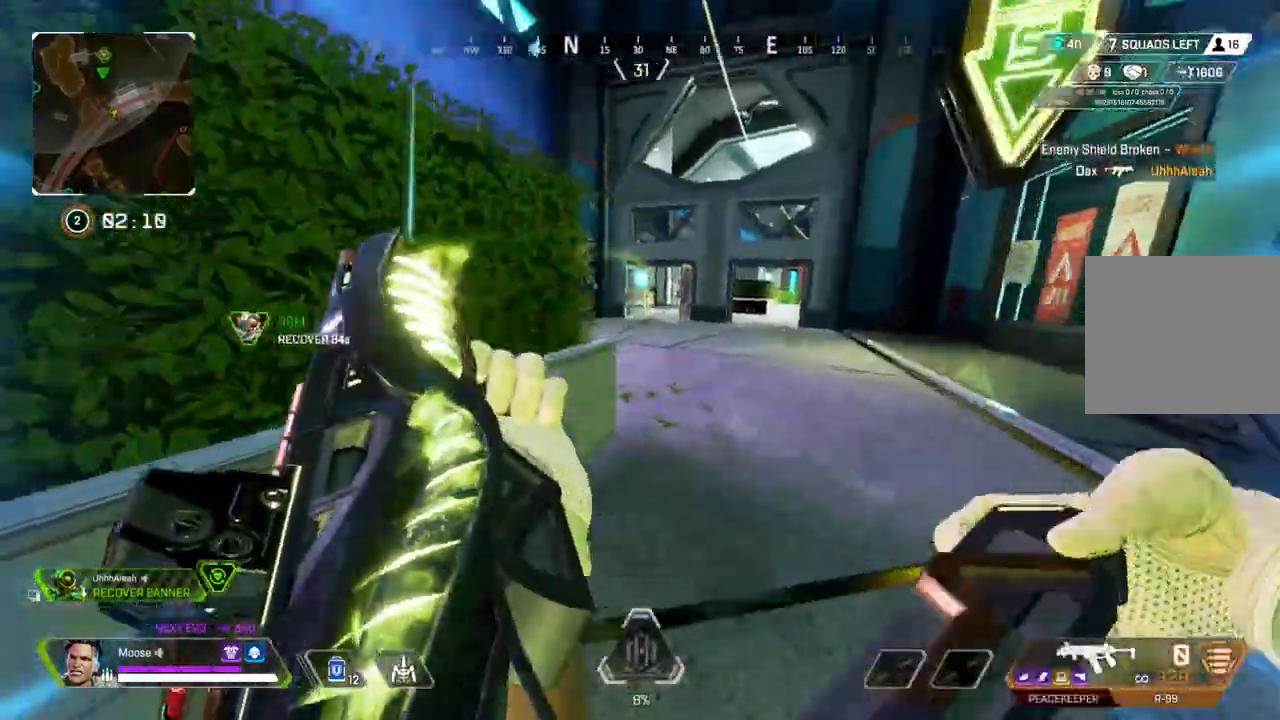
{"dt_ms": 1000, "buttons": [], "left_stick": "up-left", "right_stick": "left"}
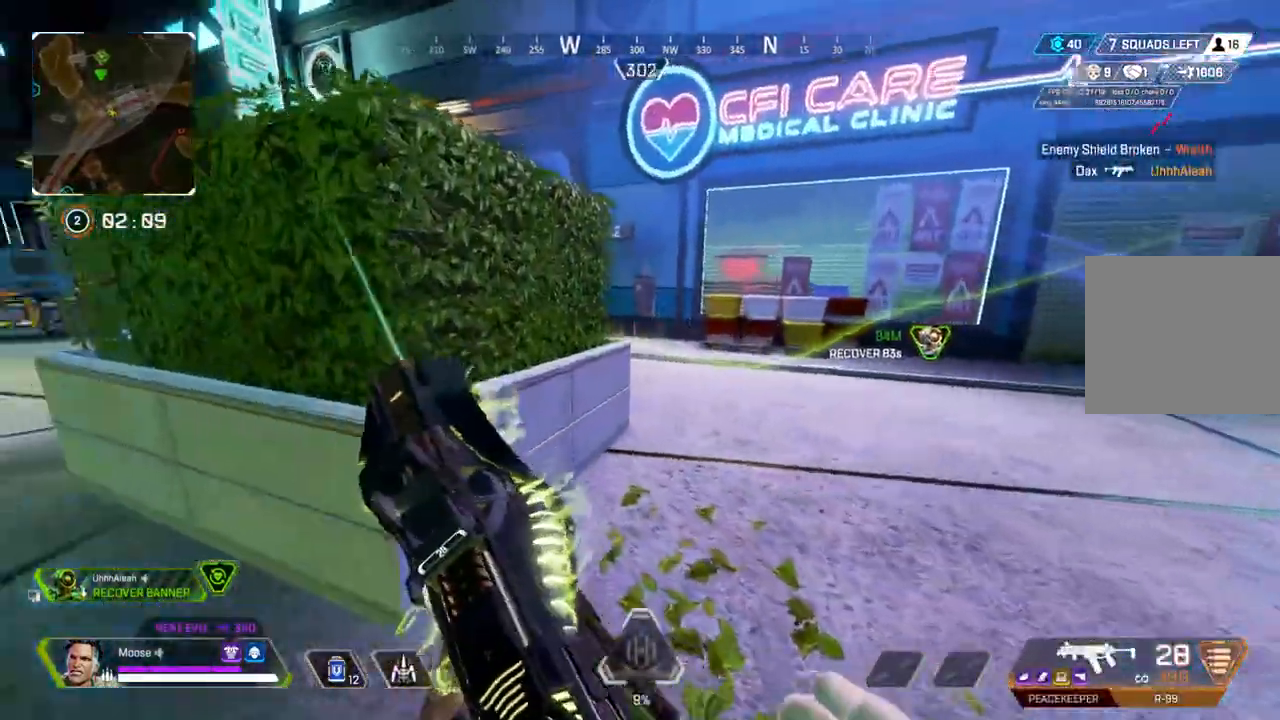
{"dt_ms": 500, "buttons": ["CIRCLE"], "left_stick": "up-left", "right_stick": "up-right", "events": [[467, "CIRCLE", "down"], [467, "right_stick", "up-right"]]}
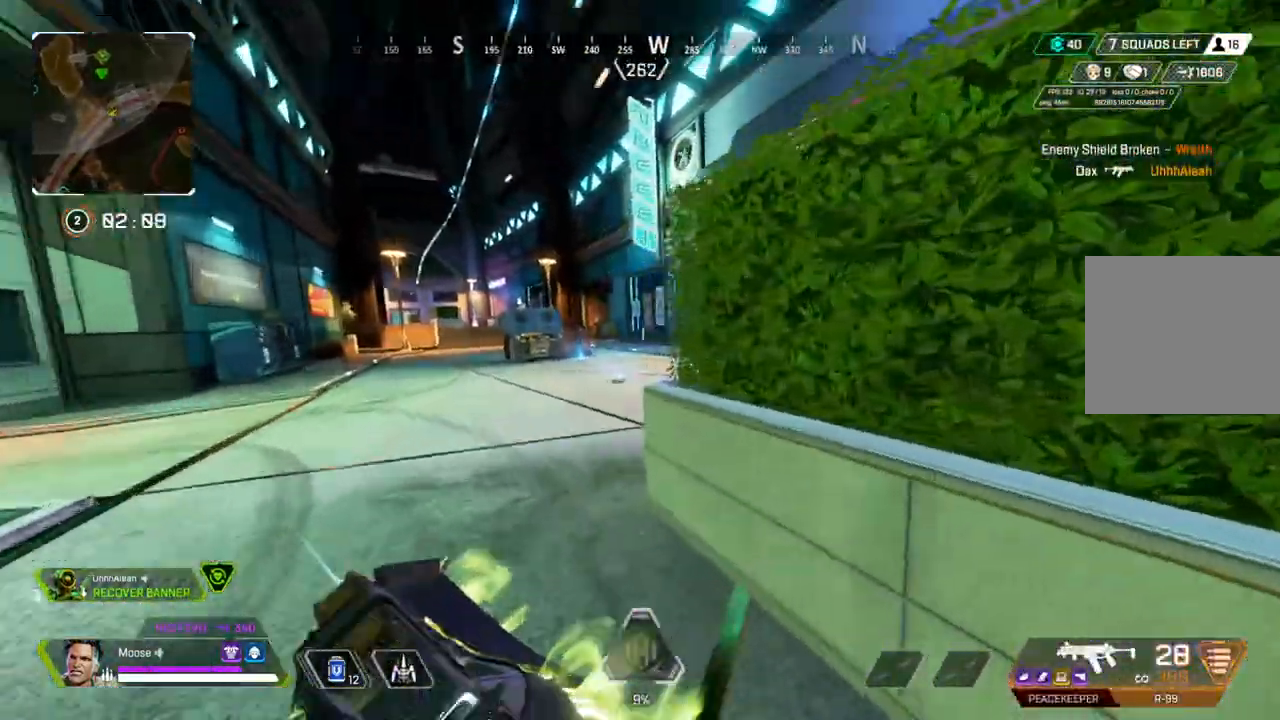
{"dt_ms": 500, "buttons": [], "left_stick": "left", "right_stick": "right", "events": [[67, "CIRCLE", "up"], [67, "right_stick", "center"], [233, "left_stick", "left"], [350, "right_stick", "right"]]}